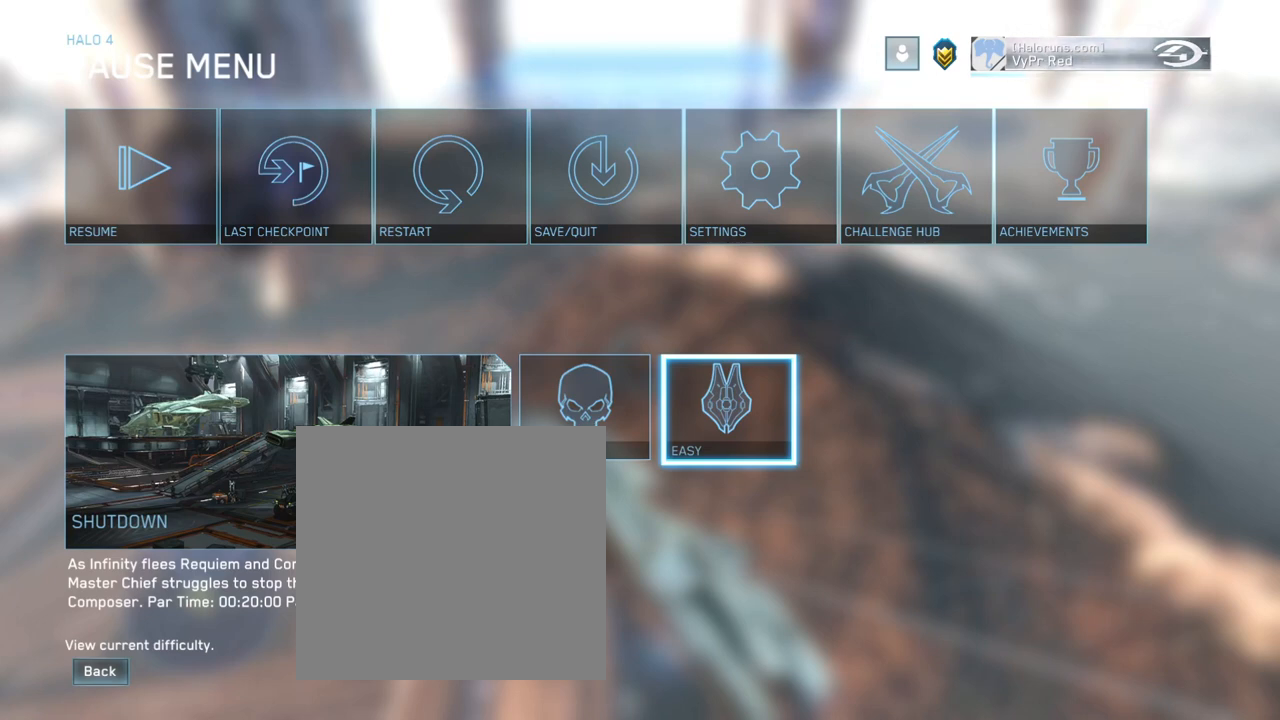
Gameplay with a controller (Xbox layout); each line is a JSON object with the inputs held at the frame after it. "events" lists button and stick changes between this image and that frame as [ms after this image, input, new state], when the widget could be followed in between.
{"buttons": ["DPAD_UP"], "left_stick": "center", "right_stick": "center", "events": [[401, "DPAD_UP", "down"]]}
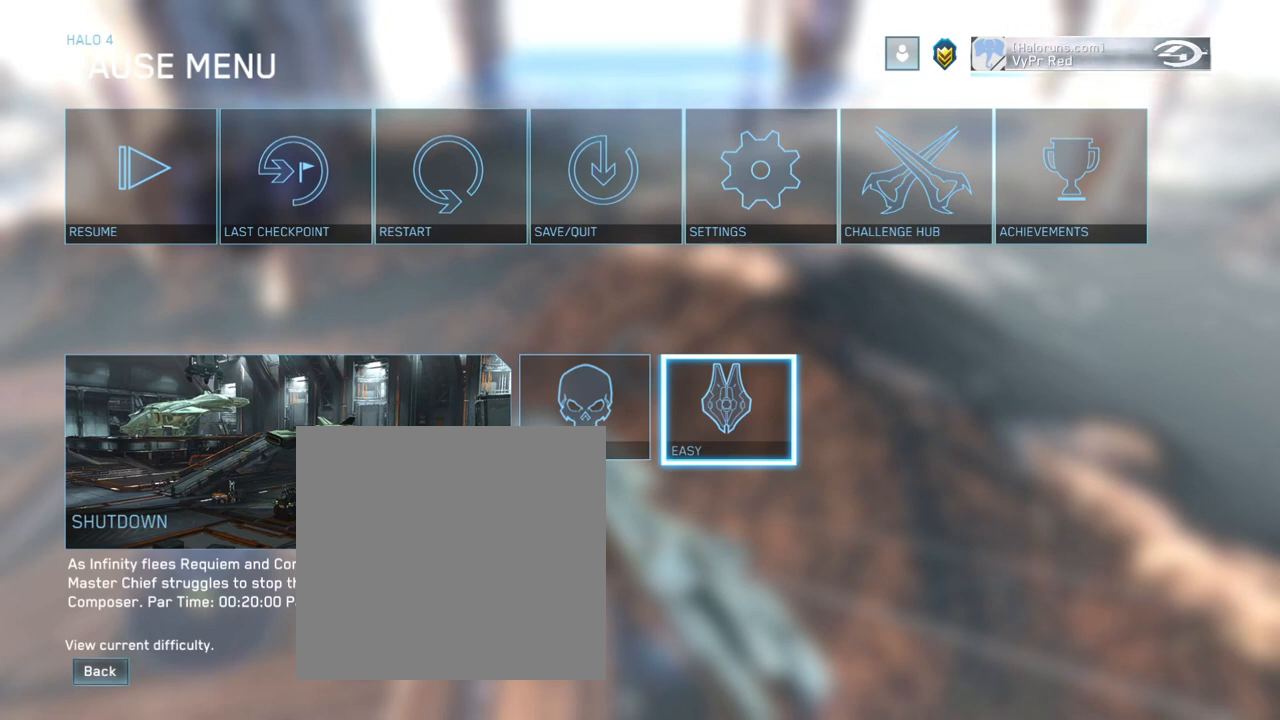
{"buttons": [], "left_stick": "up-left", "right_stick": "center", "events": [[33, "DPAD_UP", "up"], [500, "left_stick", "up-left"]]}
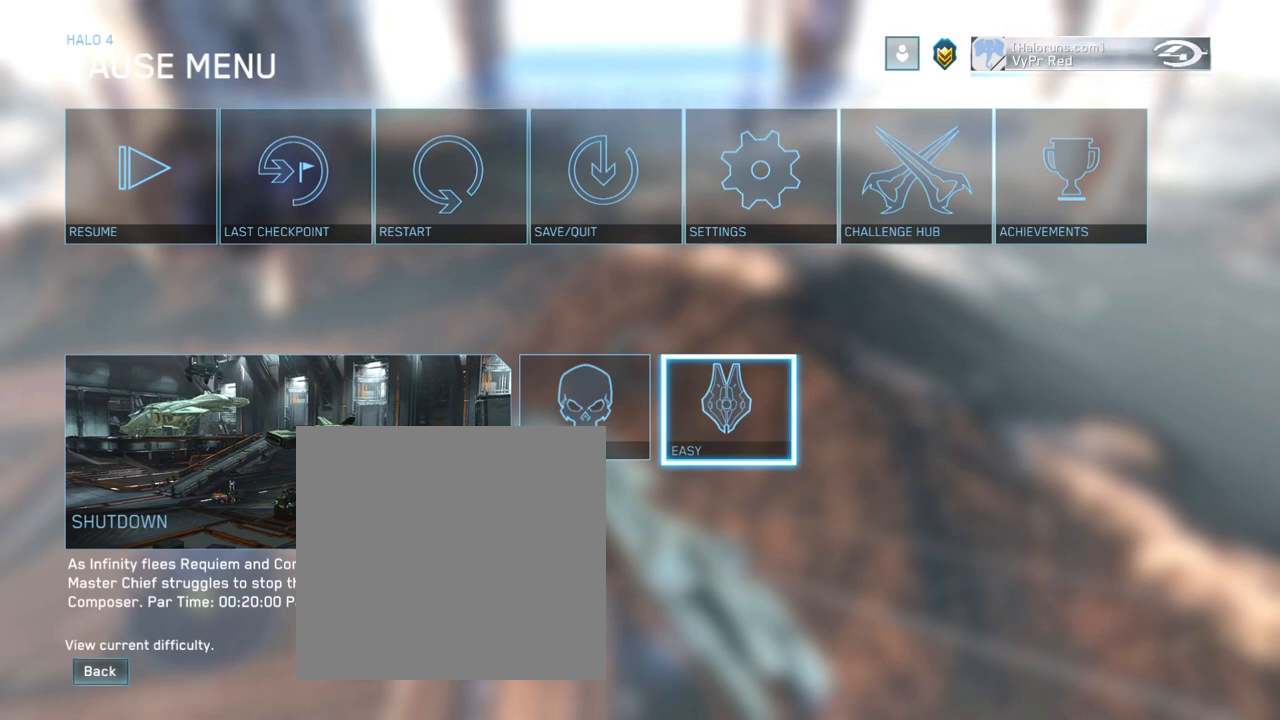
{"buttons": [], "left_stick": "right", "right_stick": "center", "events": [[200, "left_stick", "center"], [467, "left_stick", "right"]]}
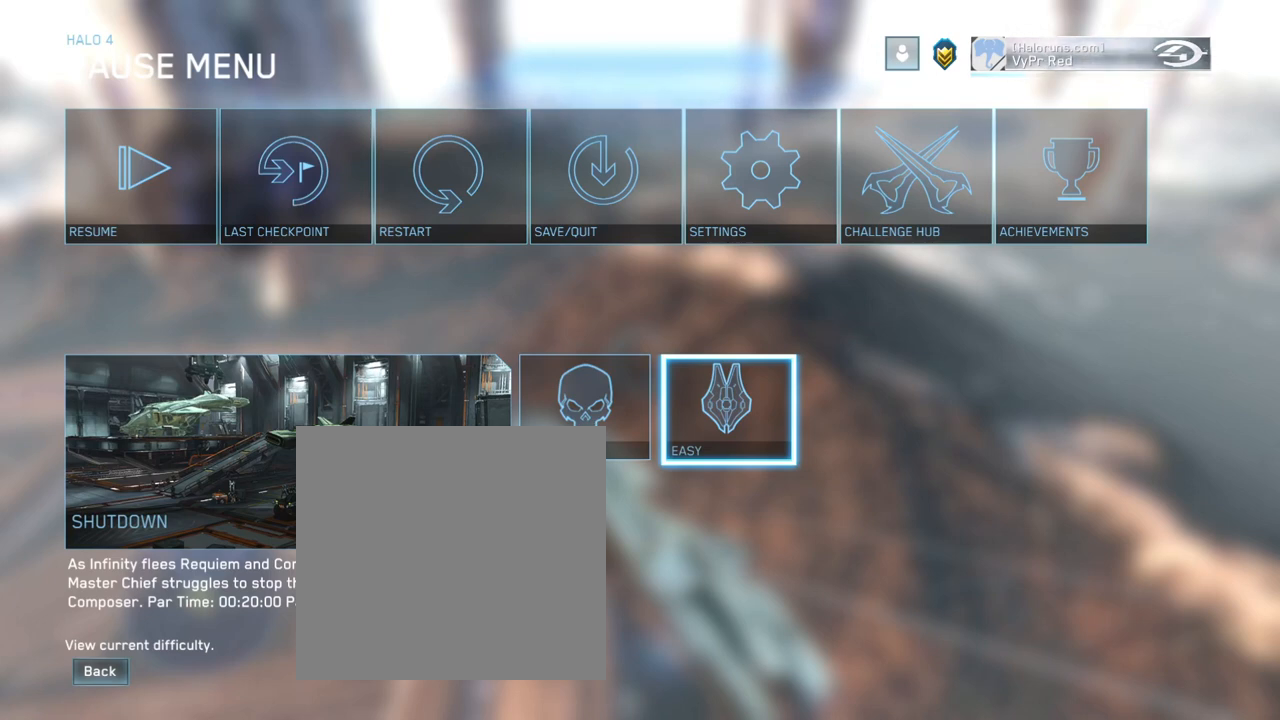
{"buttons": [], "left_stick": "center", "right_stick": "center", "events": [[166, "left_stick", "up-left"], [333, "left_stick", "down-left"], [500, "left_stick", "center"]]}
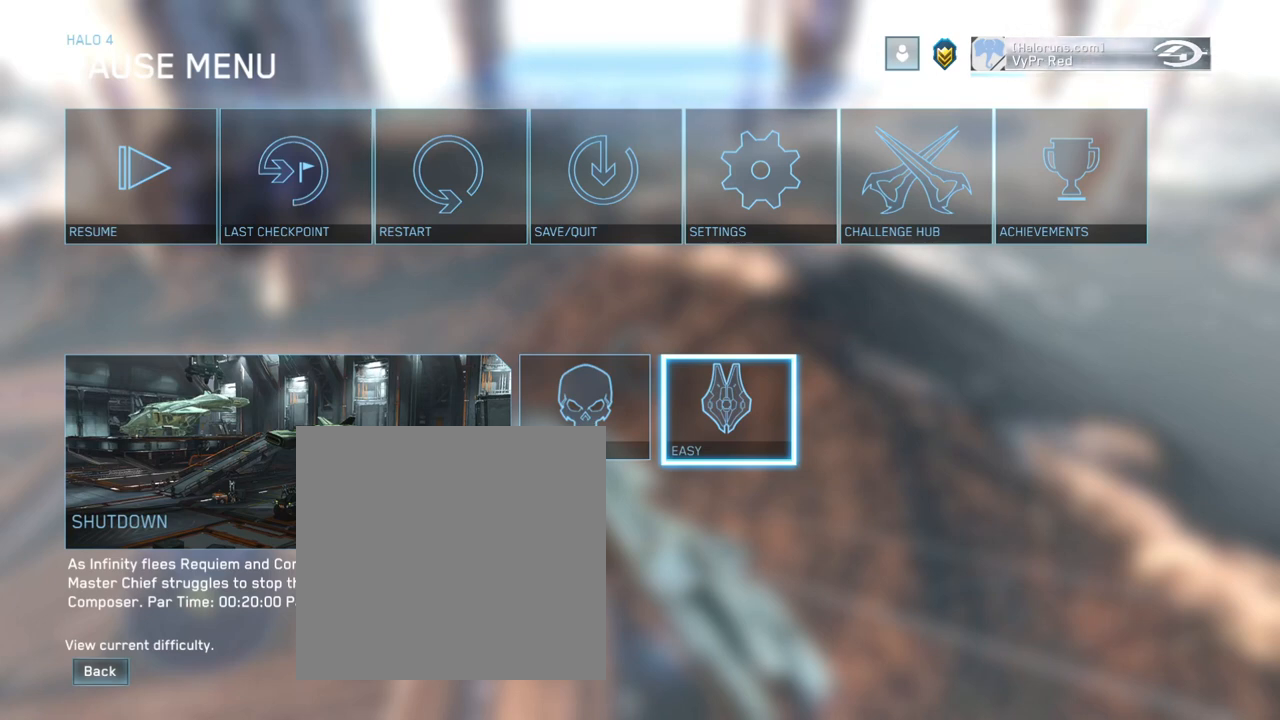
{"buttons": [], "left_stick": "center", "right_stick": "center", "events": []}
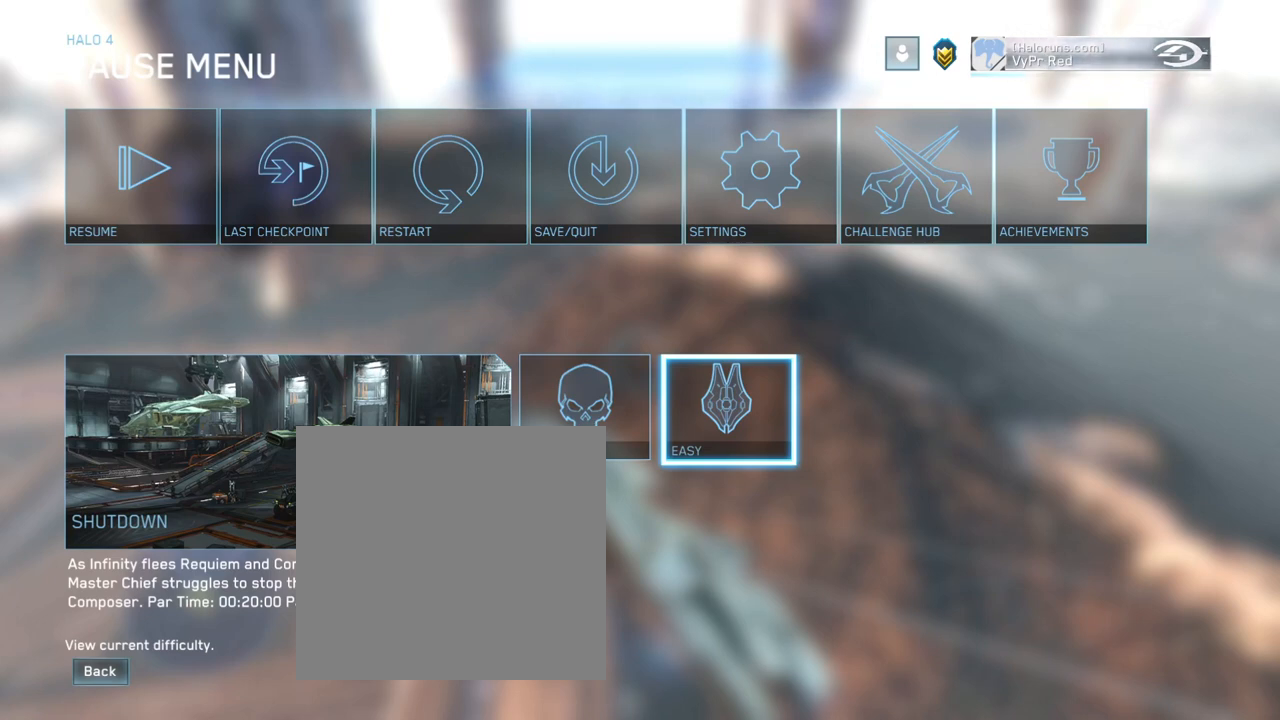
{"buttons": [], "left_stick": "center", "right_stick": "center", "events": []}
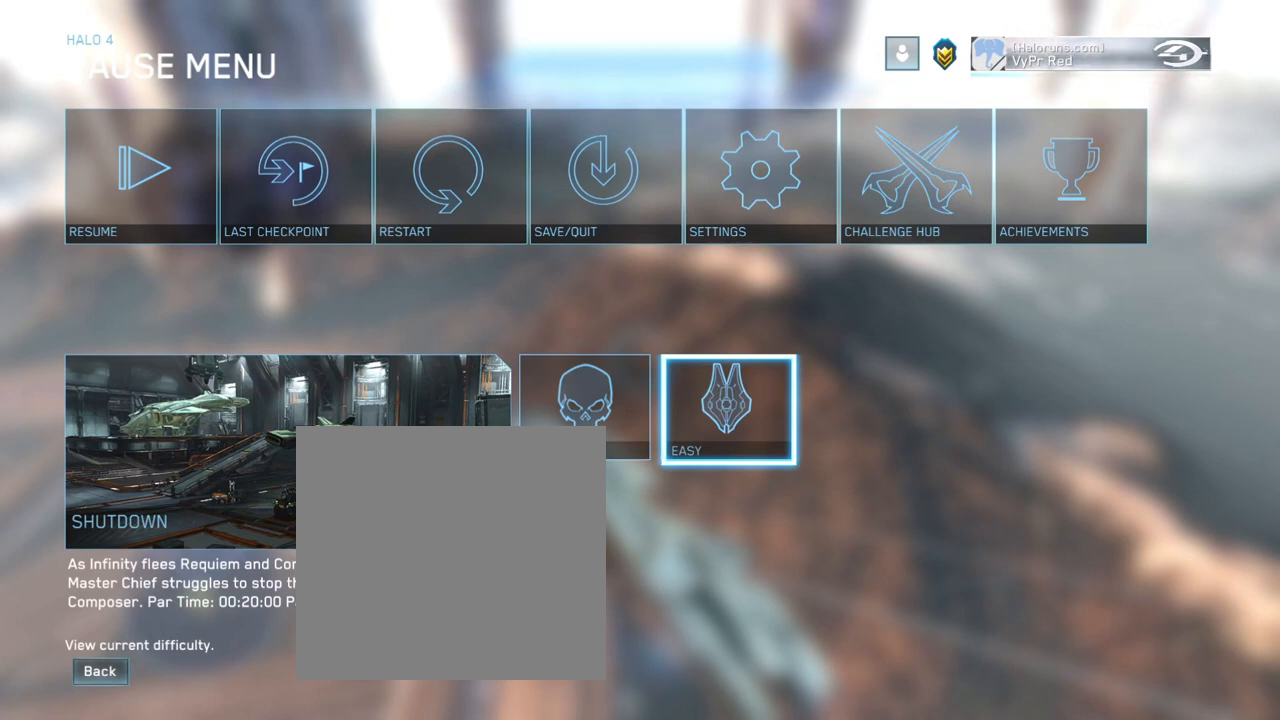
{"buttons": [], "left_stick": "center", "right_stick": "center", "events": []}
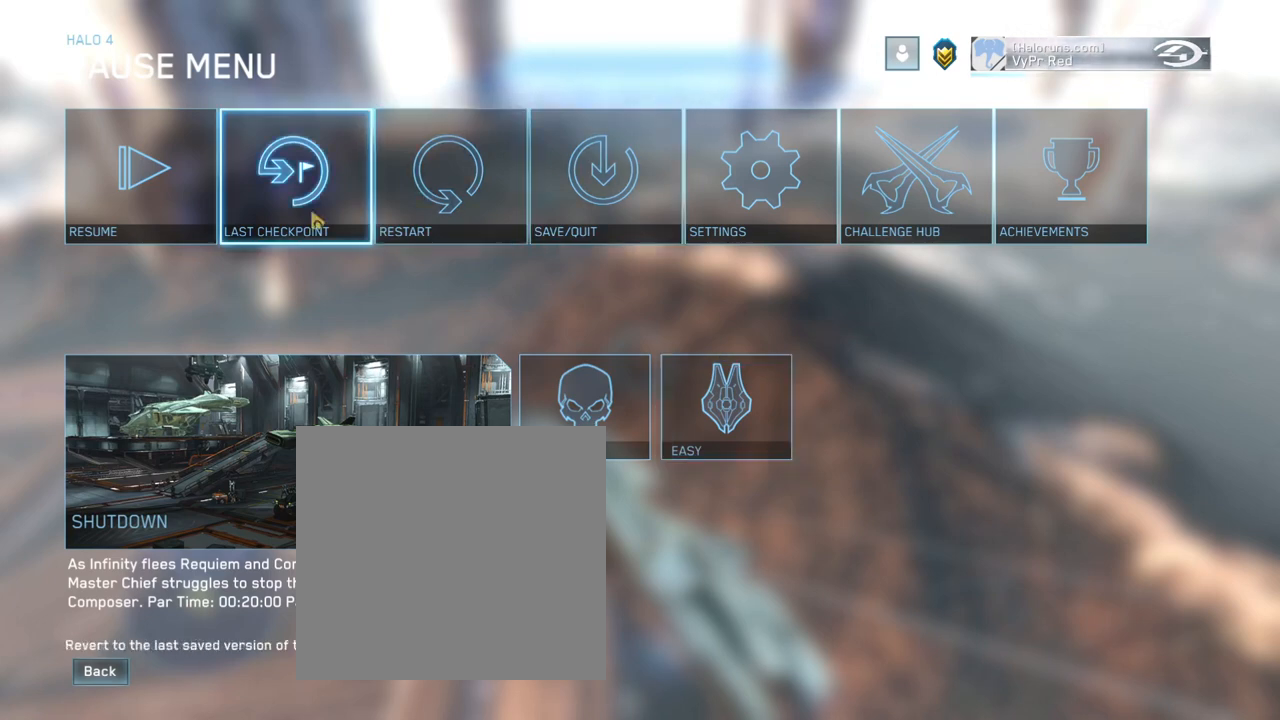
{"buttons": [], "left_stick": "center", "right_stick": "center", "events": []}
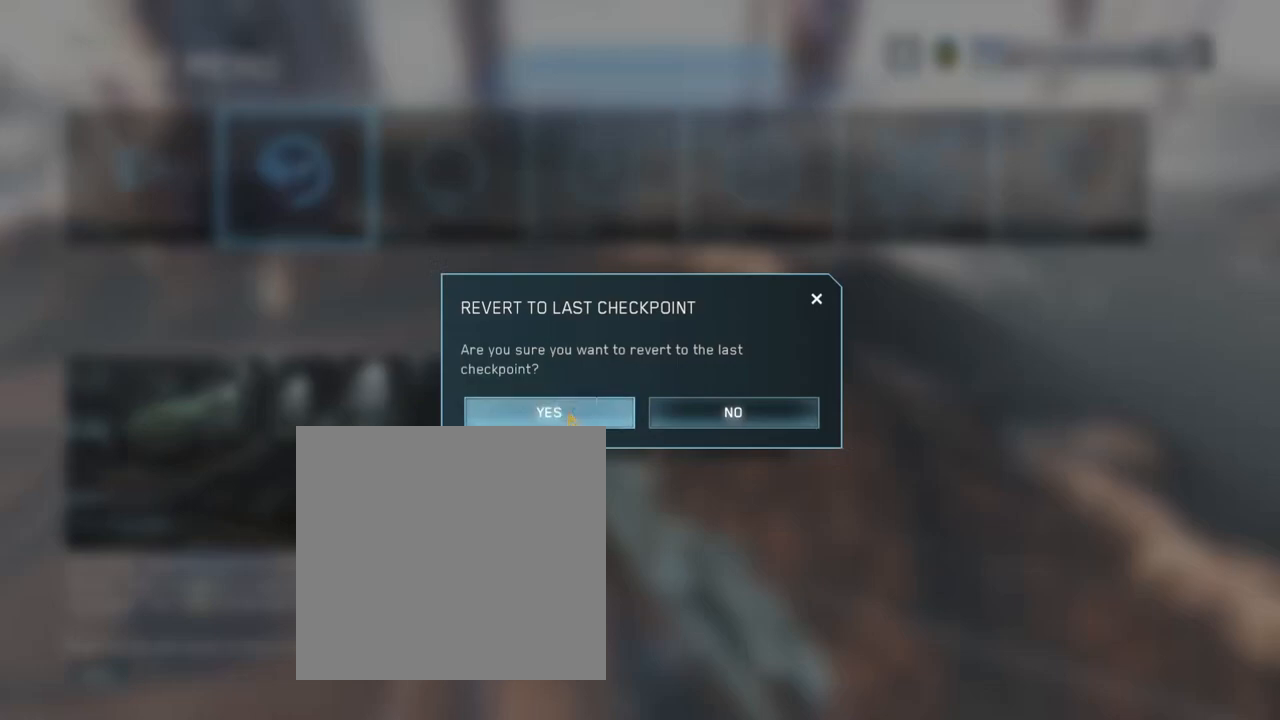
{"buttons": [], "left_stick": "center", "right_stick": "center", "events": []}
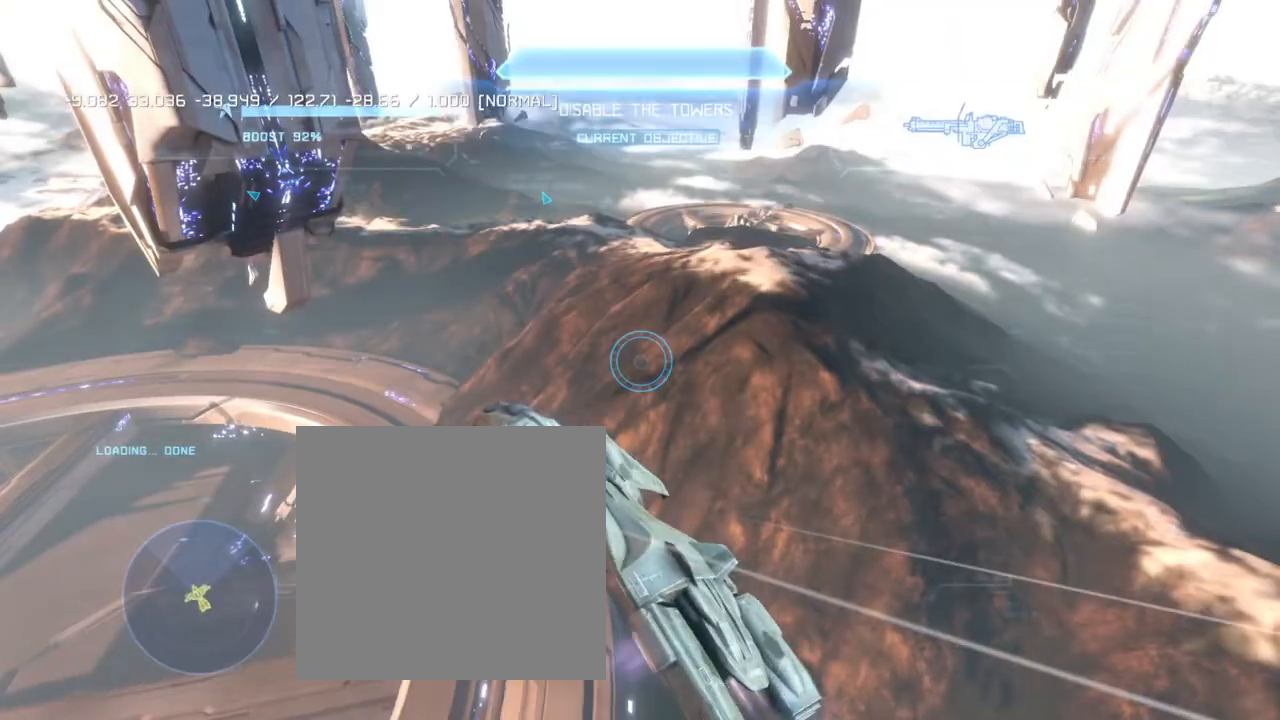
{"buttons": ["L1", "L2"], "left_stick": "up", "right_stick": "center", "events": [[33, "left_stick", "up"], [66, "L2", "down"], [267, "L1", "down"]]}
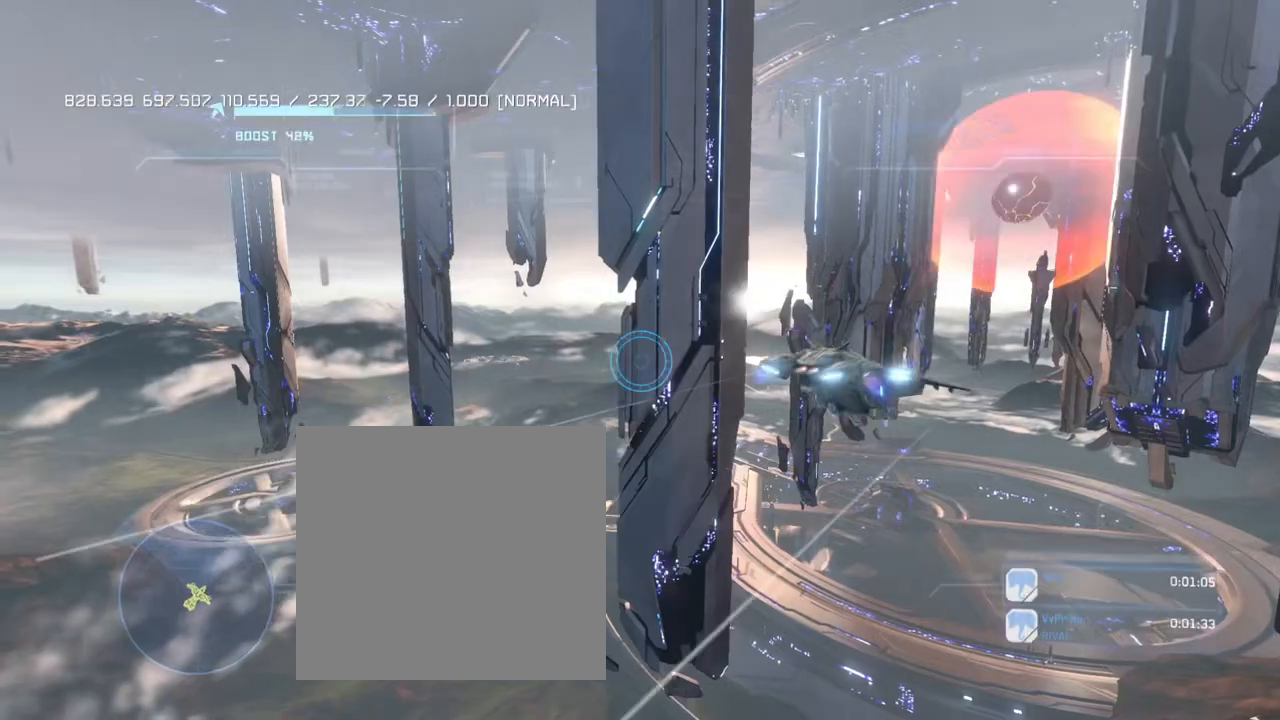
{"buttons": ["L1", "L2"], "left_stick": "up", "right_stick": "down-left", "events": [[100, "left_stick", "center"], [134, "right_stick", "up-left"], [300, "right_stick", "center"], [334, "left_stick", "up"], [367, "right_stick", "down-left"]]}
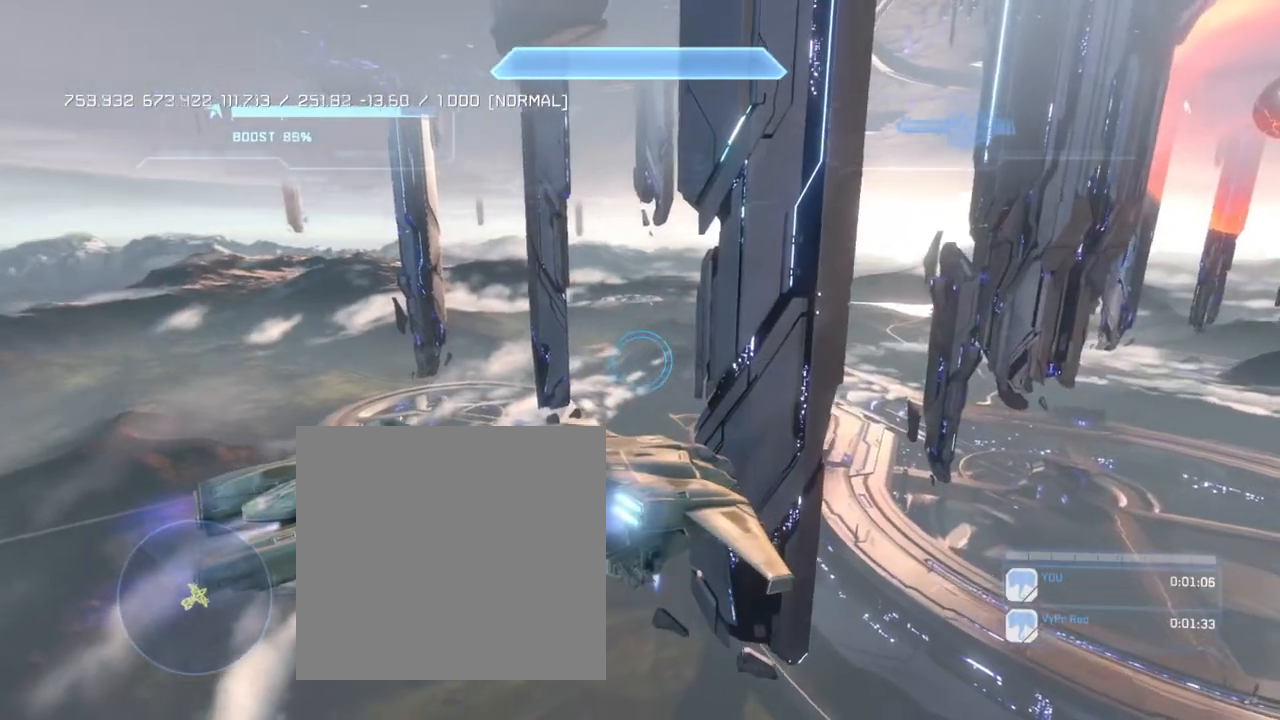
{"buttons": ["L1", "L2"], "left_stick": "up", "right_stick": "center", "events": [[133, "right_stick", "center"]]}
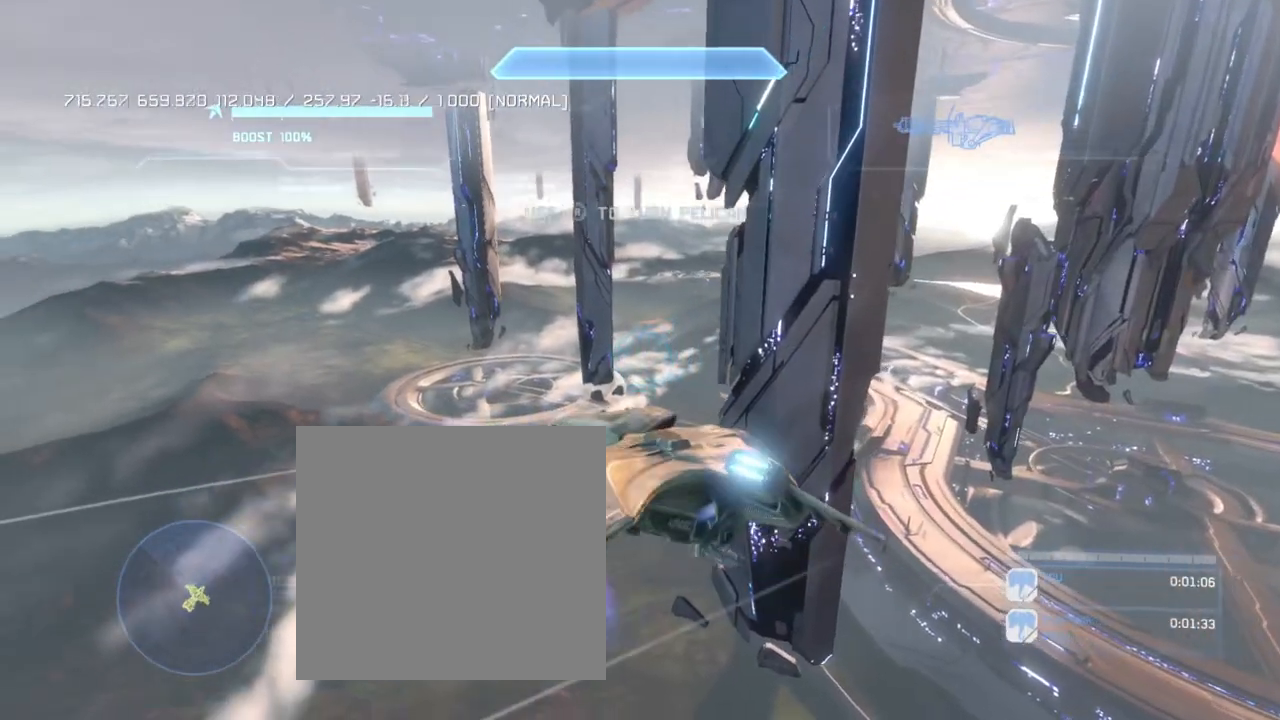
{"buttons": ["L1", "L2"], "left_stick": "up", "right_stick": "down-left", "events": [[67, "right_stick", "down"], [300, "right_stick", "down-left"]]}
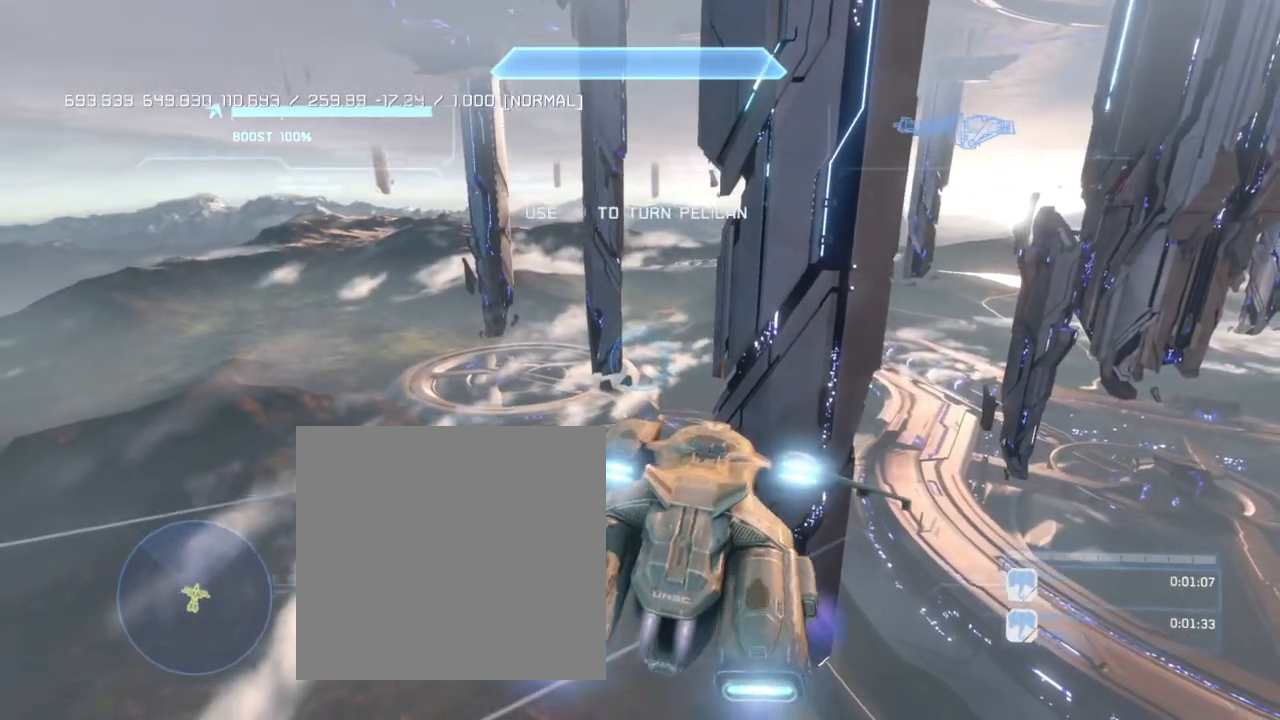
{"buttons": ["L1", "L2"], "left_stick": "up", "right_stick": "down-left", "events": []}
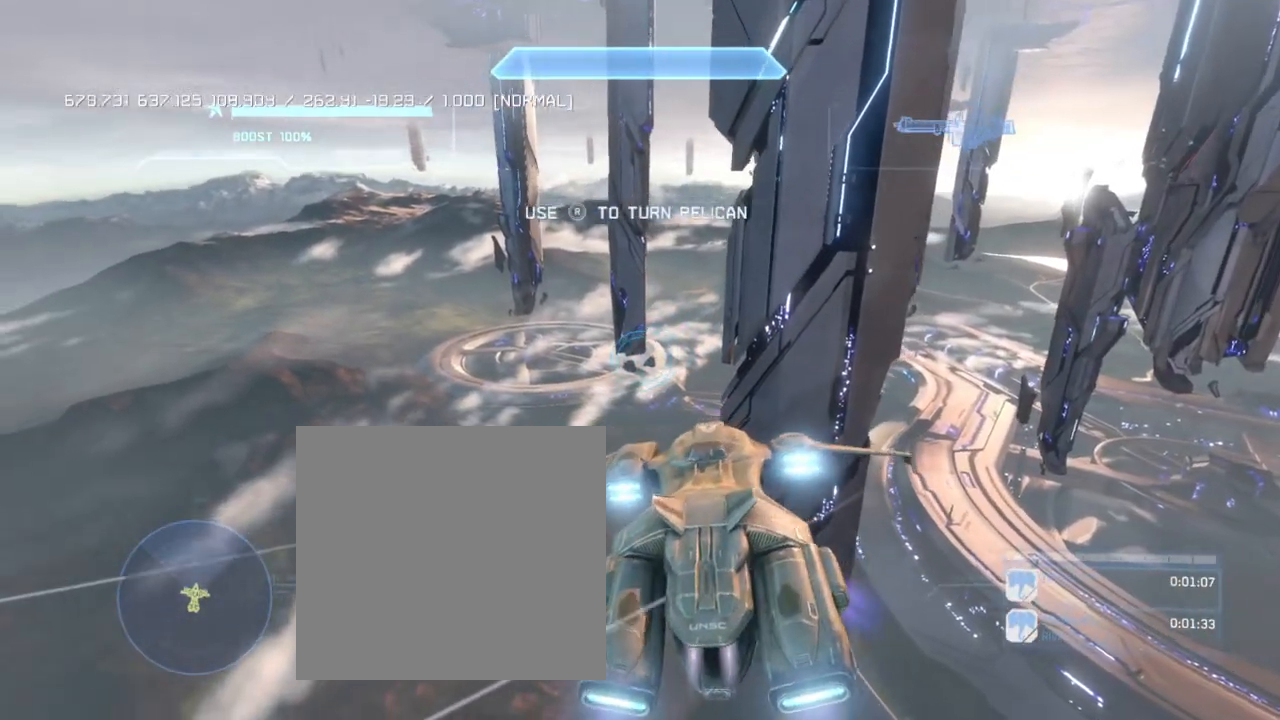
{"buttons": ["L1", "L2"], "left_stick": "up", "right_stick": "right", "events": [[401, "right_stick", "right"]]}